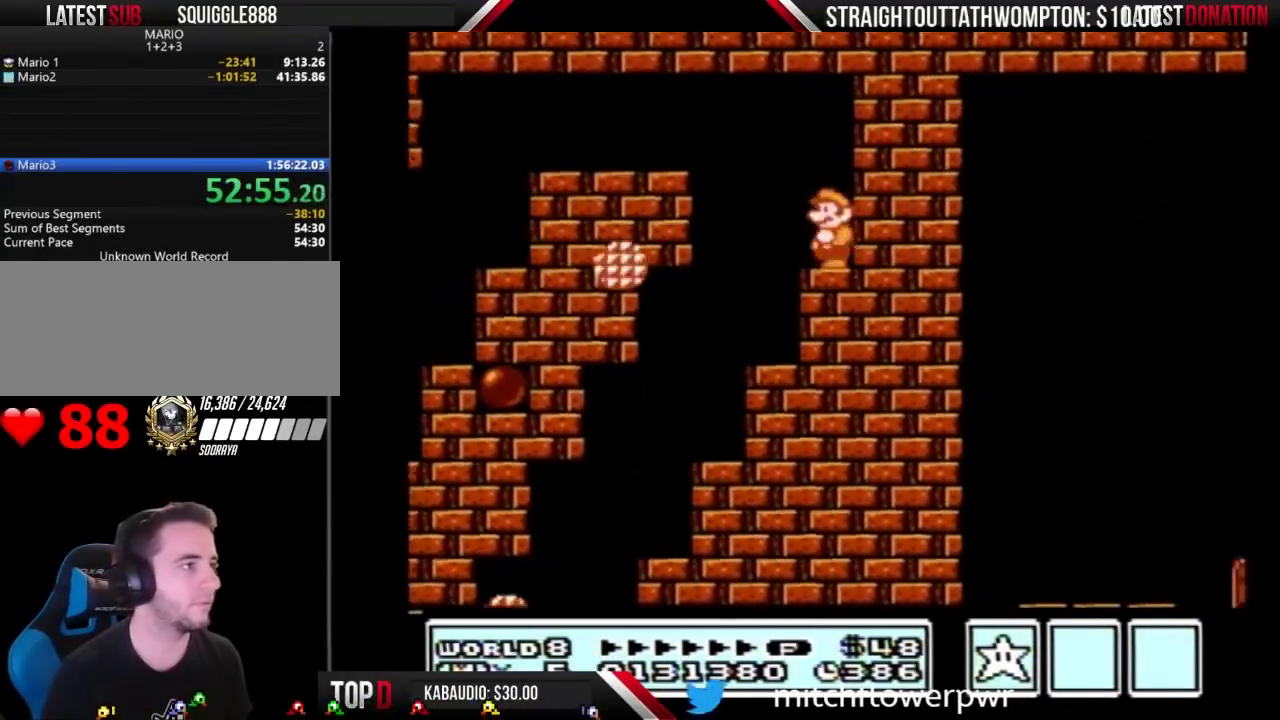
Gameplay with a controller (Nintendo layout); each line is a JSON object with the inputs held at the frame after it. "events" lists button and stick changes between this image and that frame as [ms after this image, input, new state], when the widget could be followed in between. Not read: L3 R3.
{"buttons": ["A", "B", "DPAD_RIGHT"], "events": [[33, "DPAD_LEFT", "down"], [133, "A", "down"], [233, "A", "up"], [300, "DPAD_DOWN", "down"], [300, "DPAD_LEFT", "up"], [367, "A", "down"], [400, "DPAD_RIGHT", "down"], [433, "DPAD_DOWN", "up"]]}
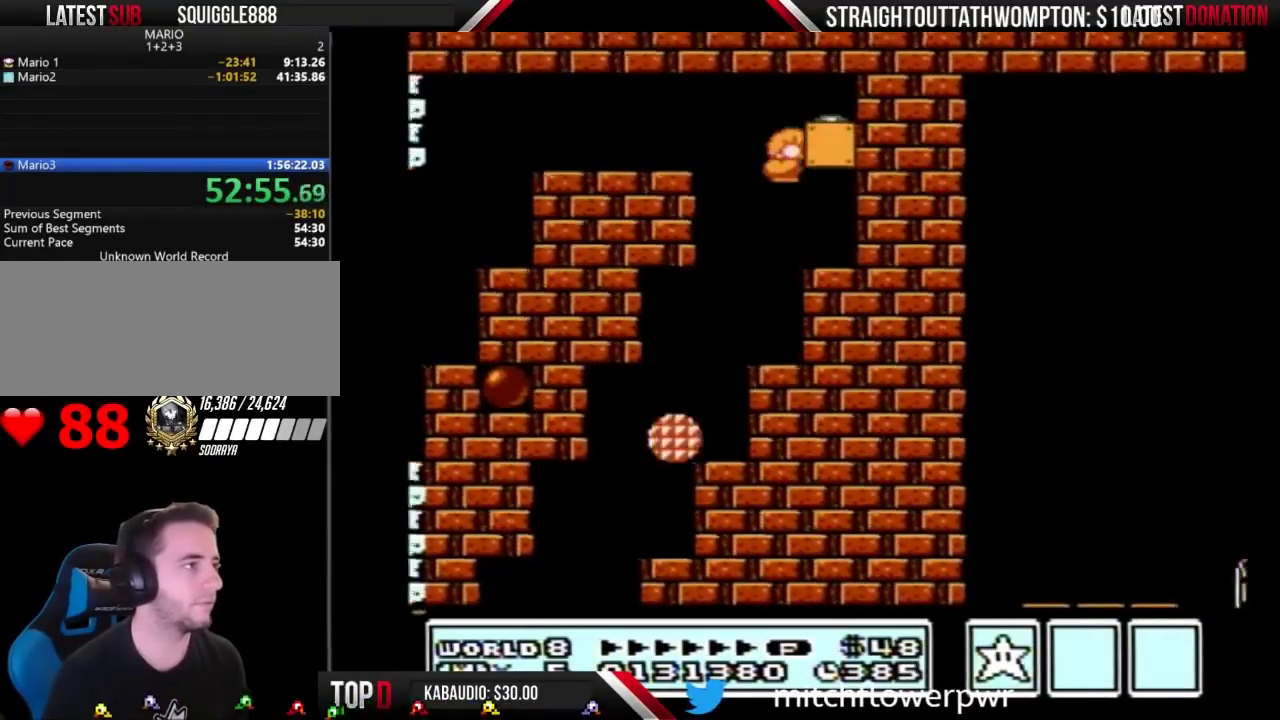
{"buttons": ["B"], "events": [[133, "A", "up"], [433, "DPAD_RIGHT", "up"]]}
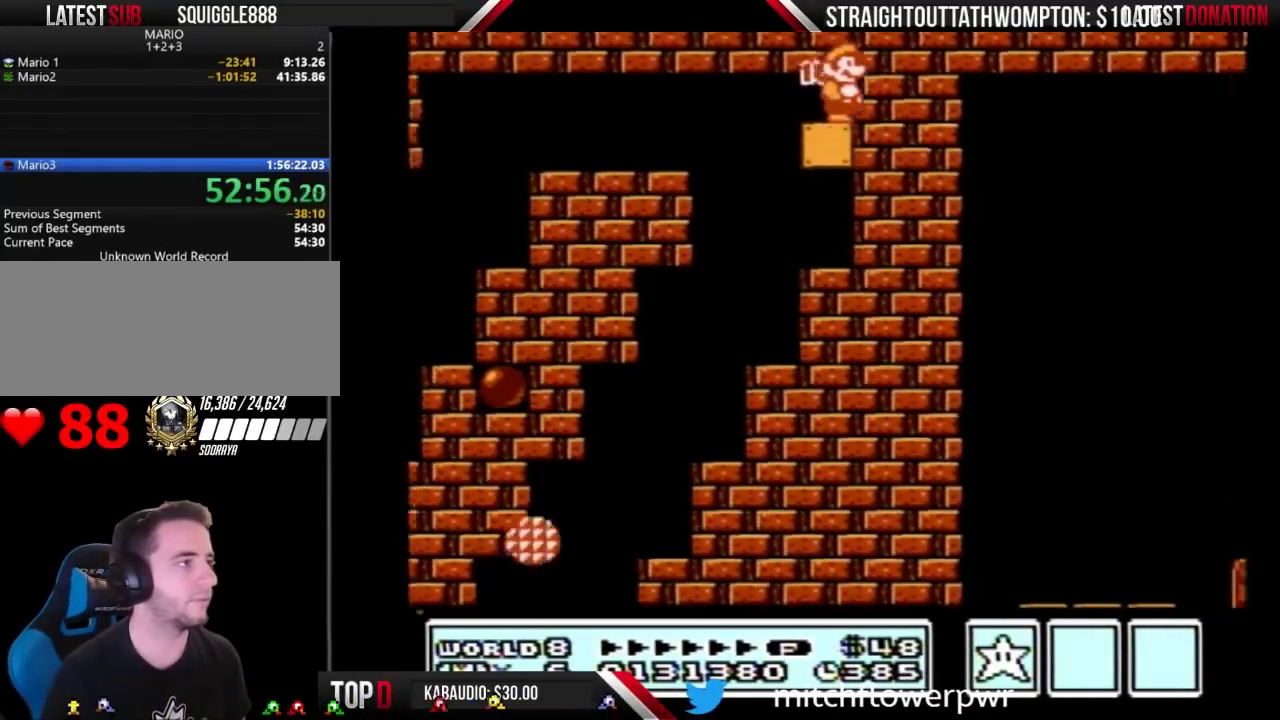
{"buttons": ["B"], "events": []}
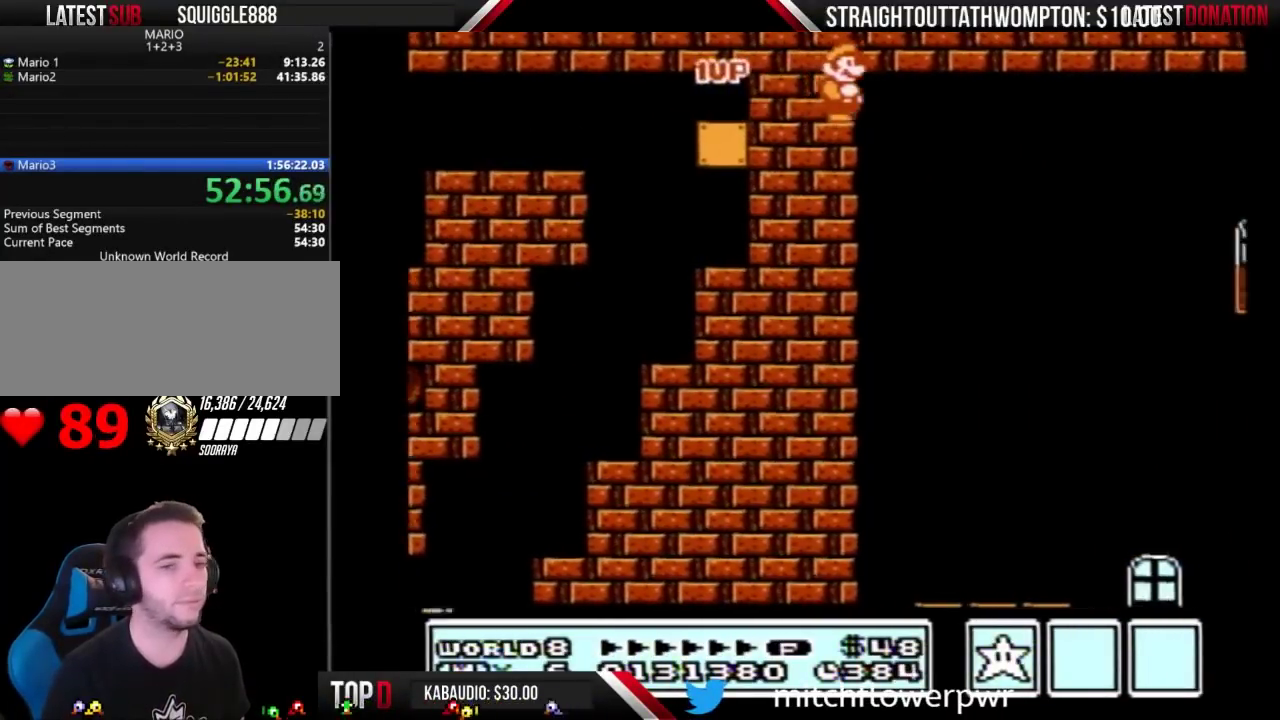
{"buttons": ["B", "DPAD_RIGHT"], "events": [[167, "B", "up"], [467, "B", "down"], [500, "DPAD_RIGHT", "down"]]}
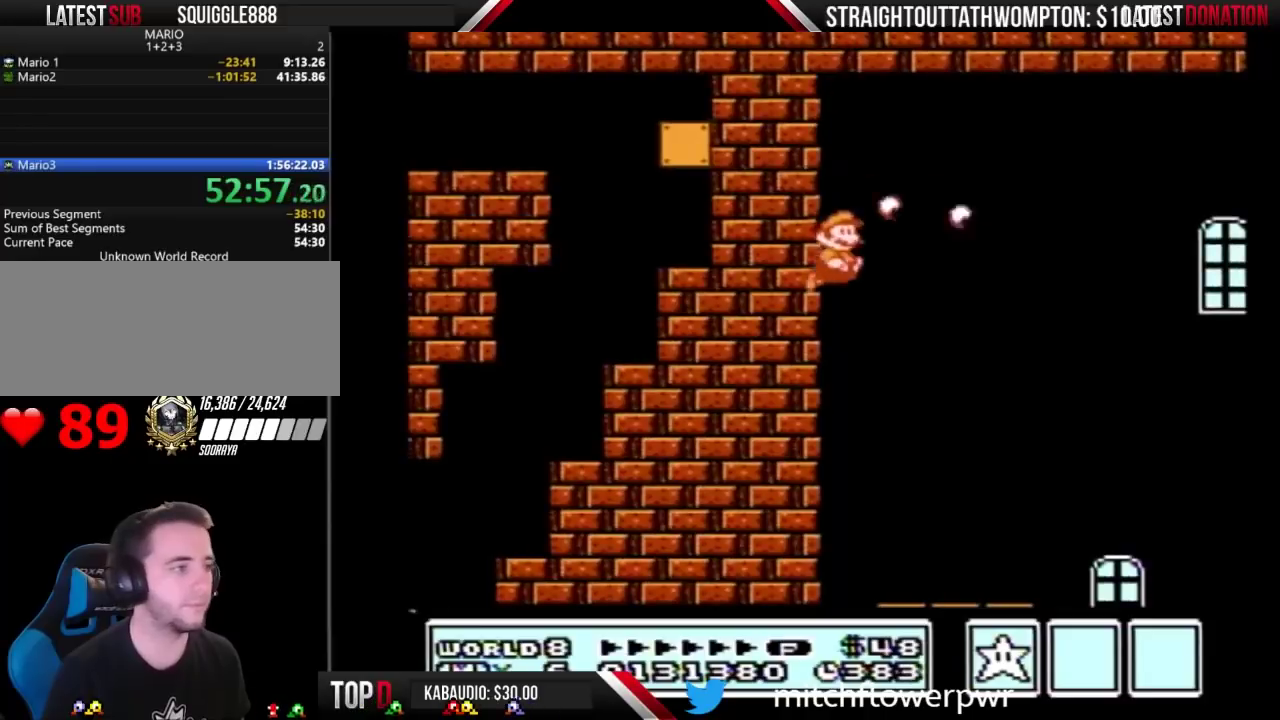
{"buttons": ["B", "DPAD_RIGHT"], "events": []}
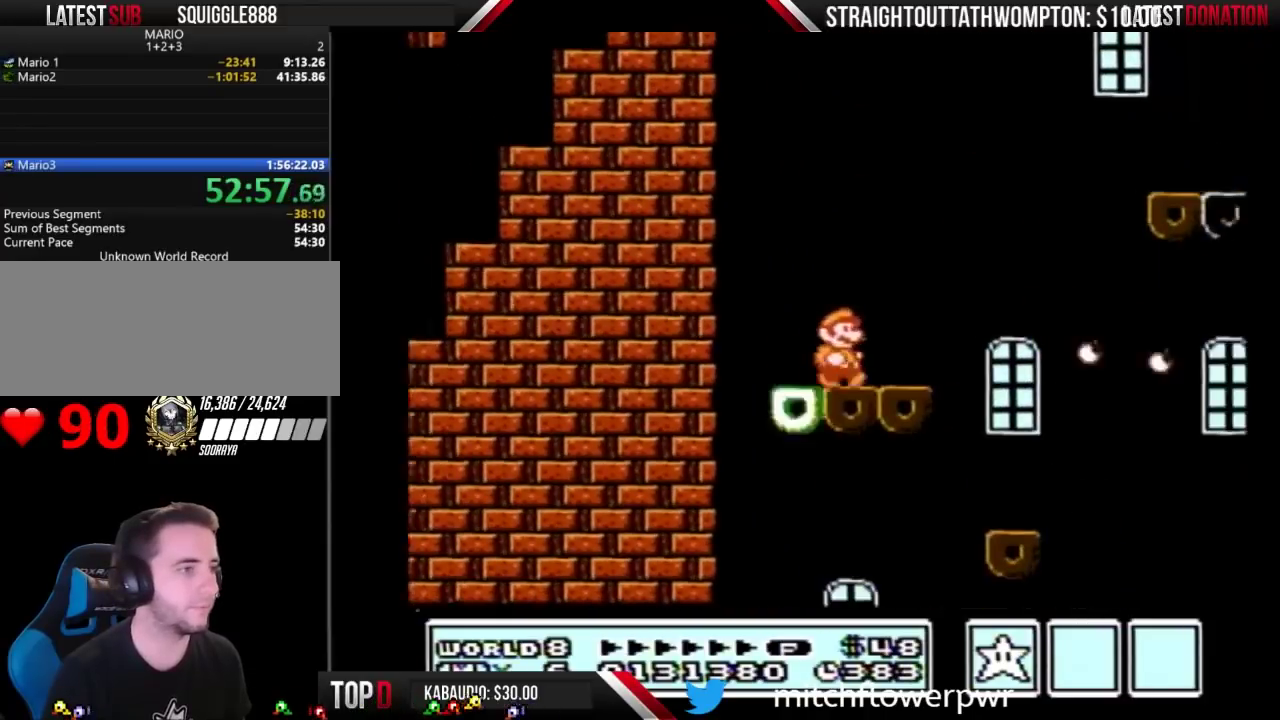
{"buttons": ["B", "DPAD_RIGHT"], "events": [[133, "A", "down"], [500, "A", "up"]]}
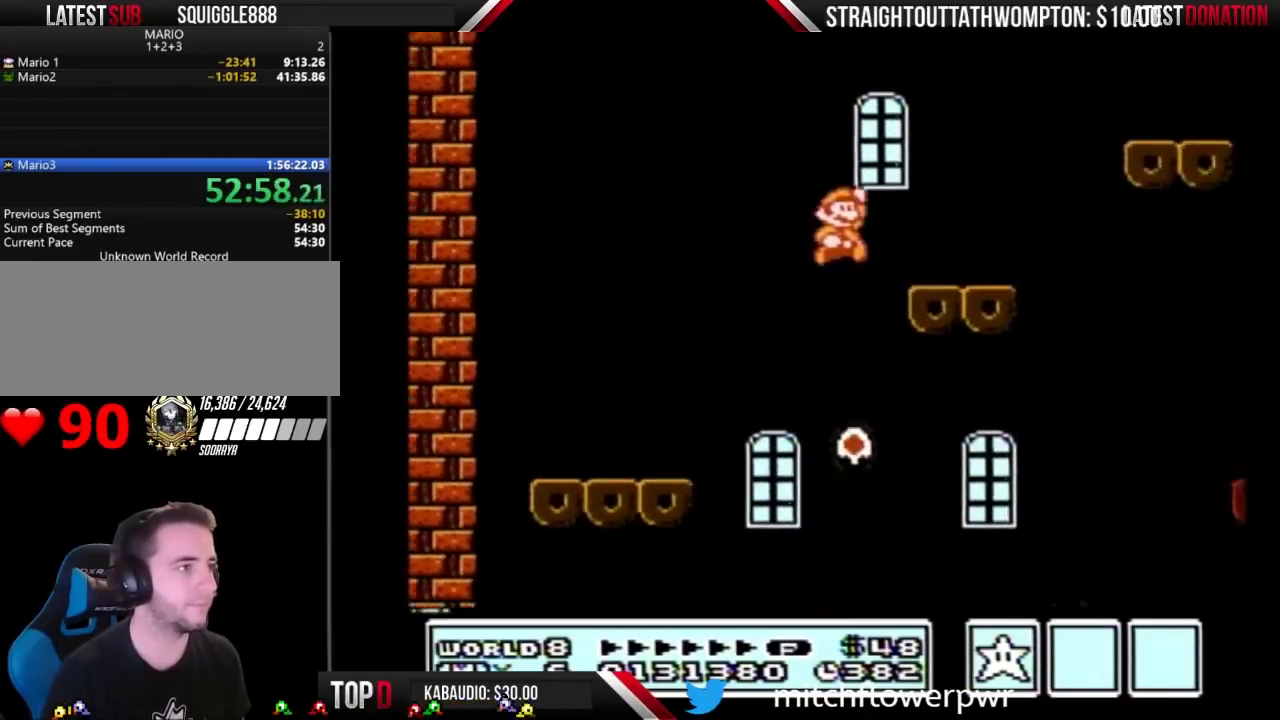
{"buttons": ["A", "B", "DPAD_RIGHT"], "events": [[300, "A", "down"]]}
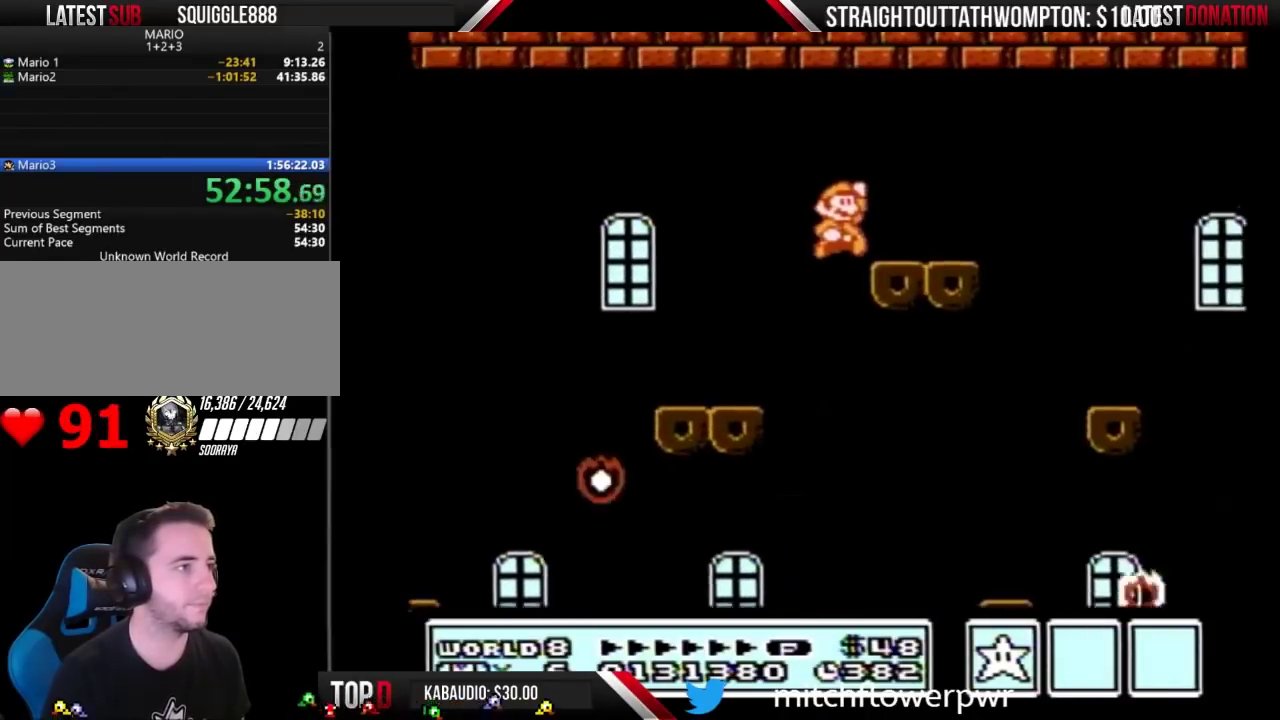
{"buttons": ["B", "DPAD_RIGHT"], "events": [[100, "A", "up"]]}
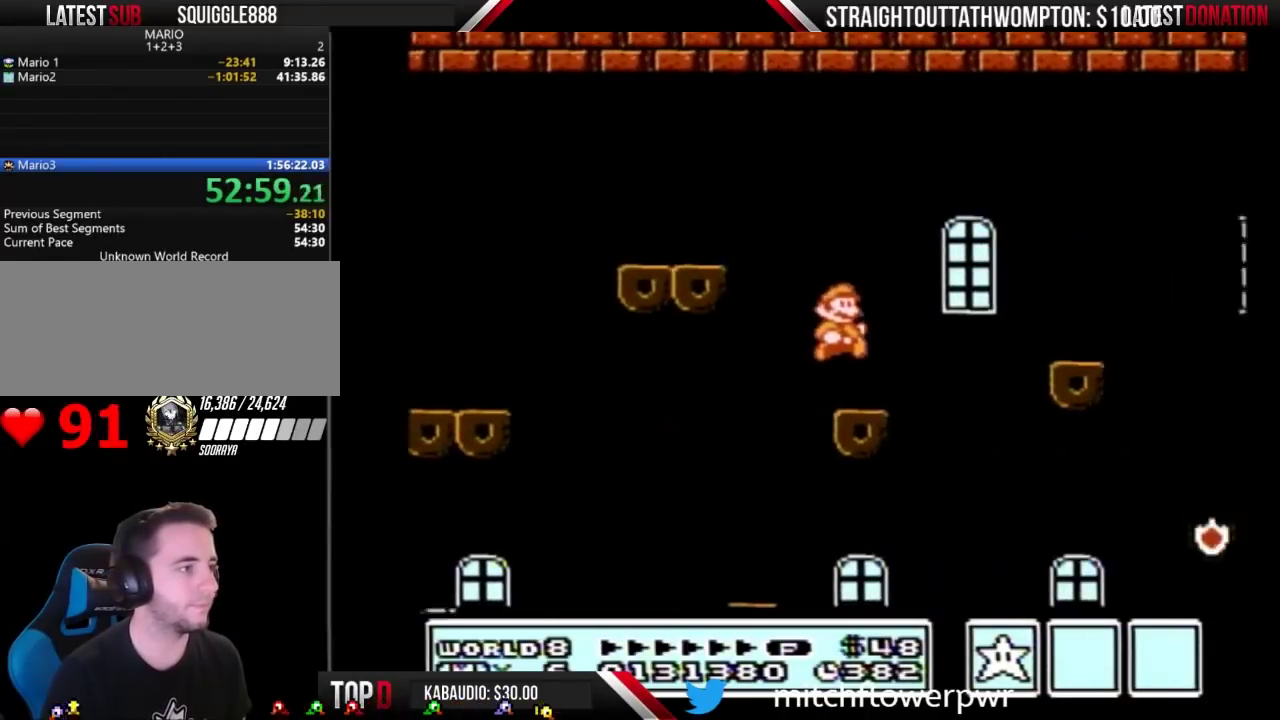
{"buttons": ["B", "DPAD_RIGHT"], "events": [[167, "A", "down"], [467, "A", "up"]]}
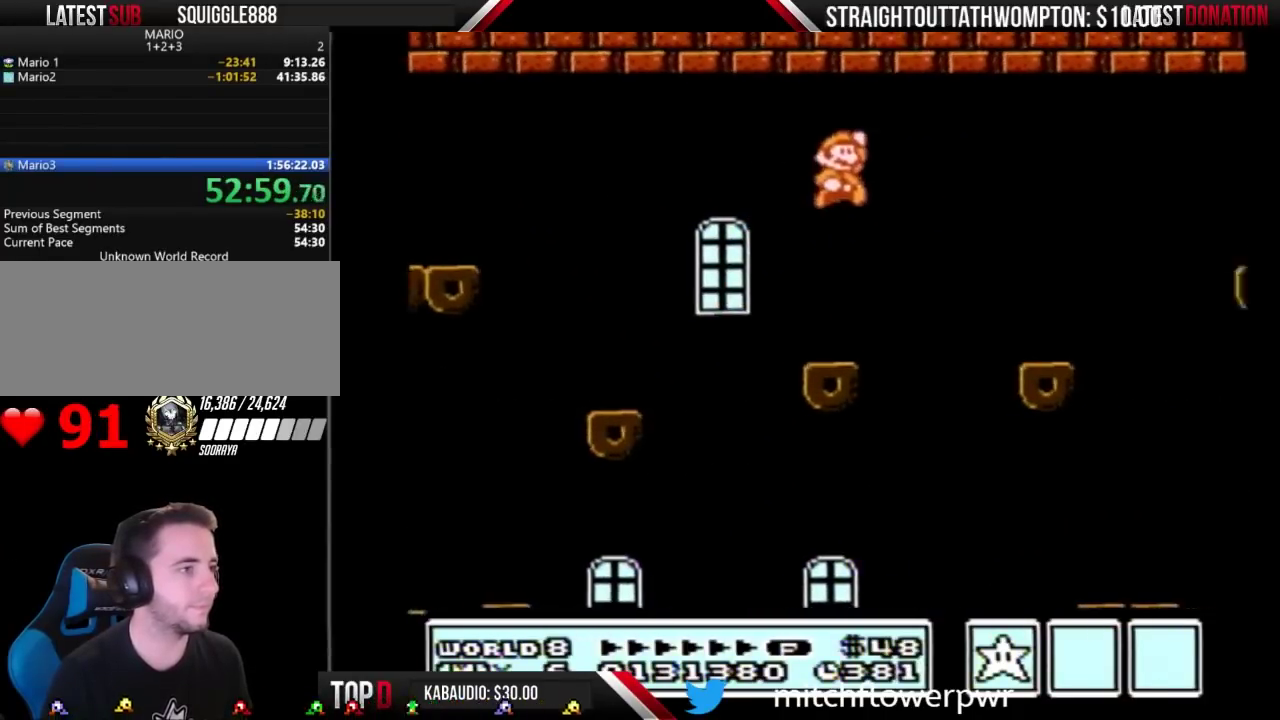
{"buttons": ["A", "B", "DPAD_RIGHT"], "events": [[467, "A", "down"]]}
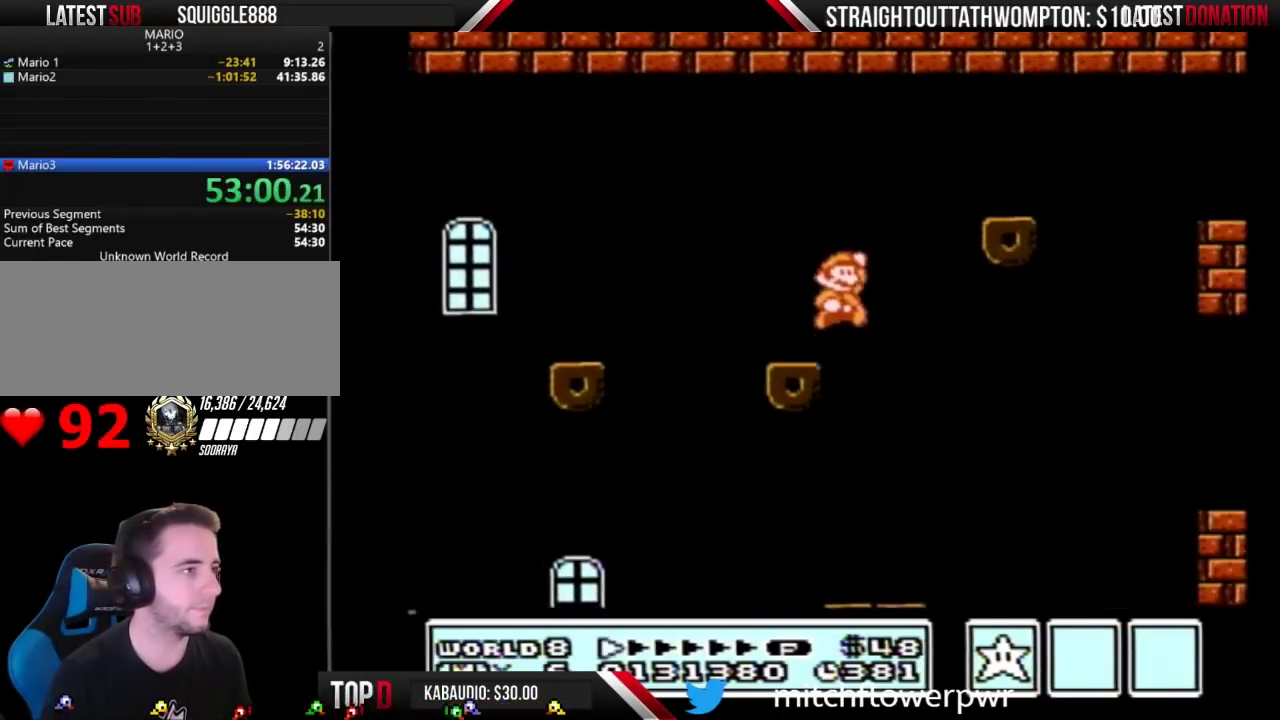
{"buttons": ["A", "B", "DPAD_RIGHT"], "events": [[167, "A", "up"], [433, "A", "down"]]}
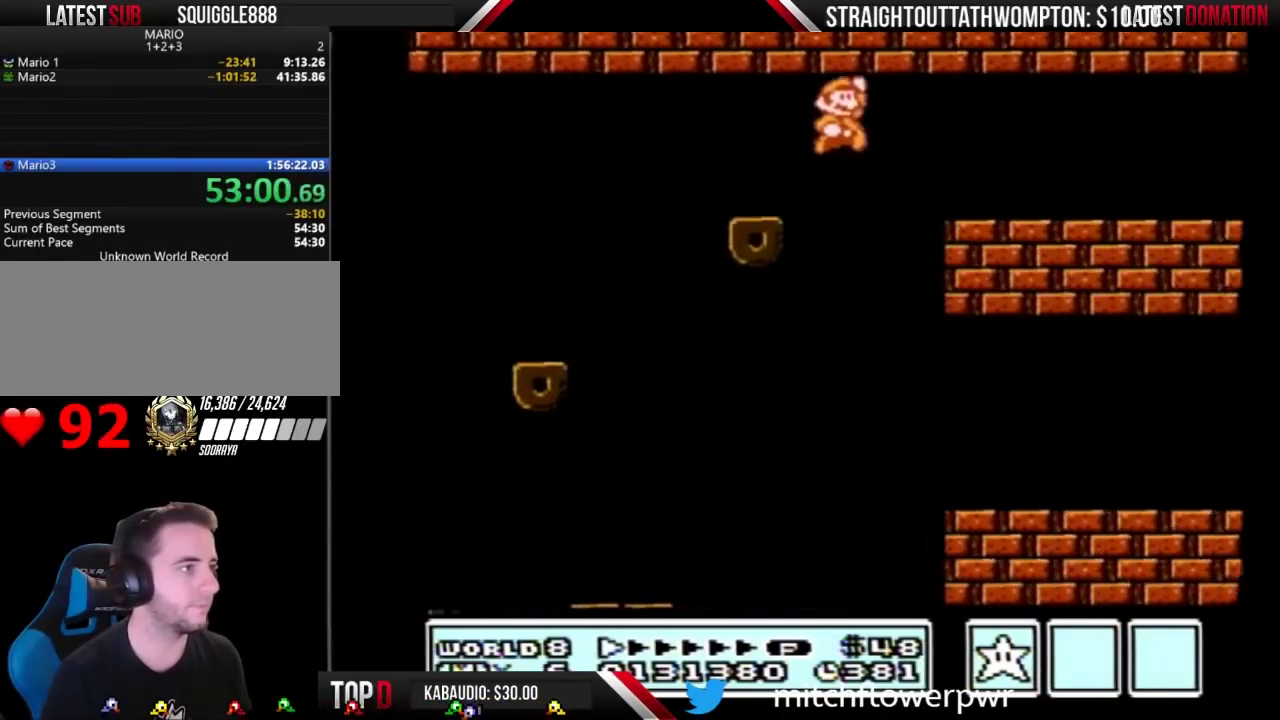
{"buttons": ["B", "DPAD_RIGHT"], "events": [[33, "A", "up"]]}
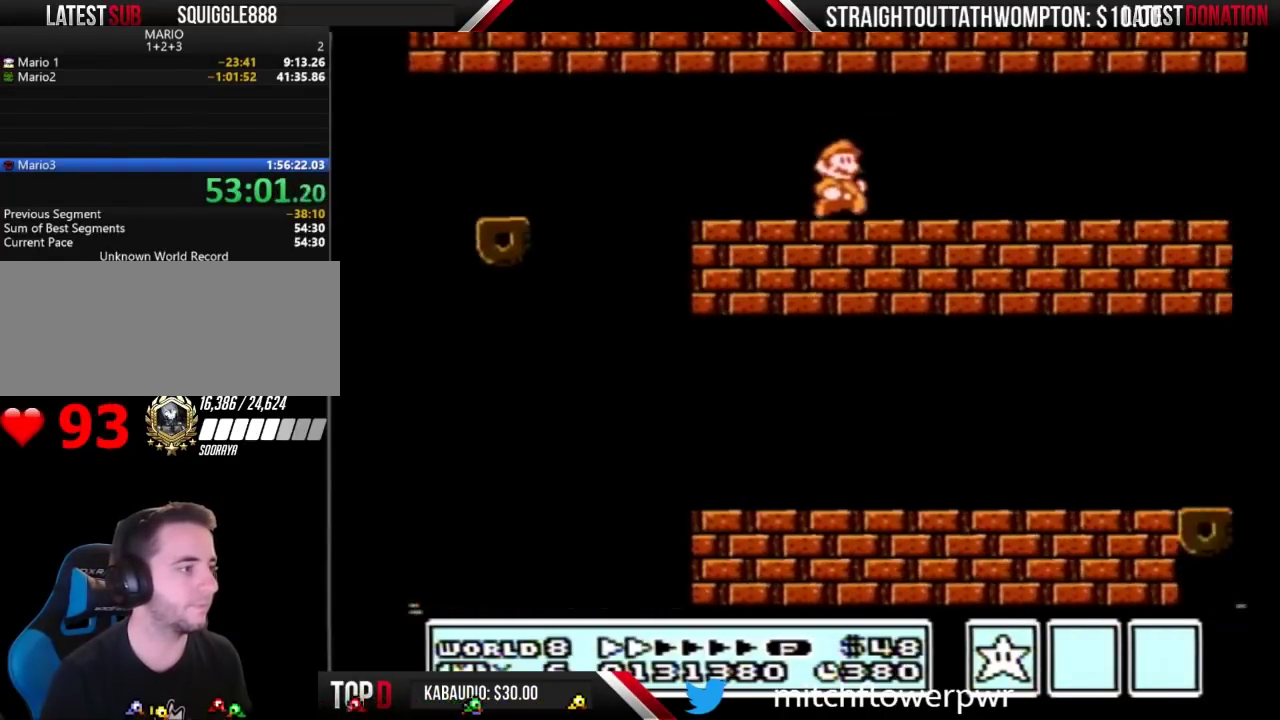
{"buttons": ["B", "DPAD_RIGHT"], "events": []}
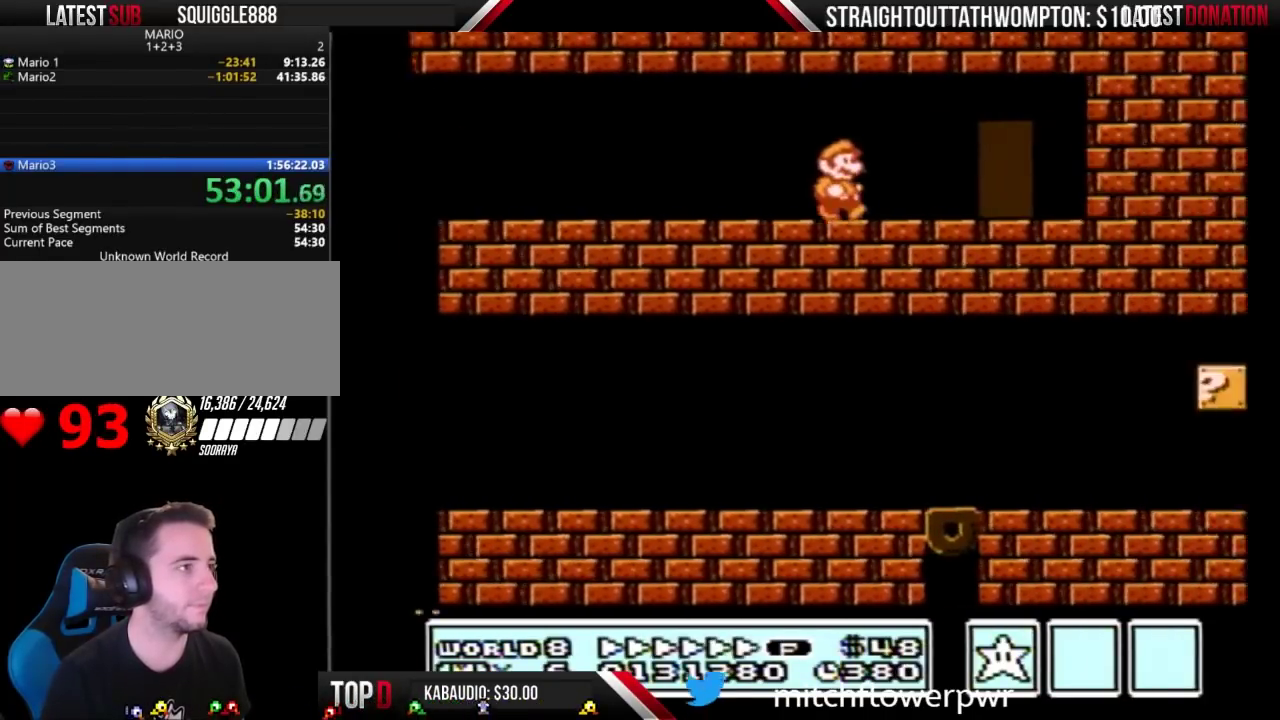
{"buttons": ["B"], "events": [[333, "DPAD_RIGHT", "up"], [367, "DPAD_UP", "down"], [500, "DPAD_UP", "up"]]}
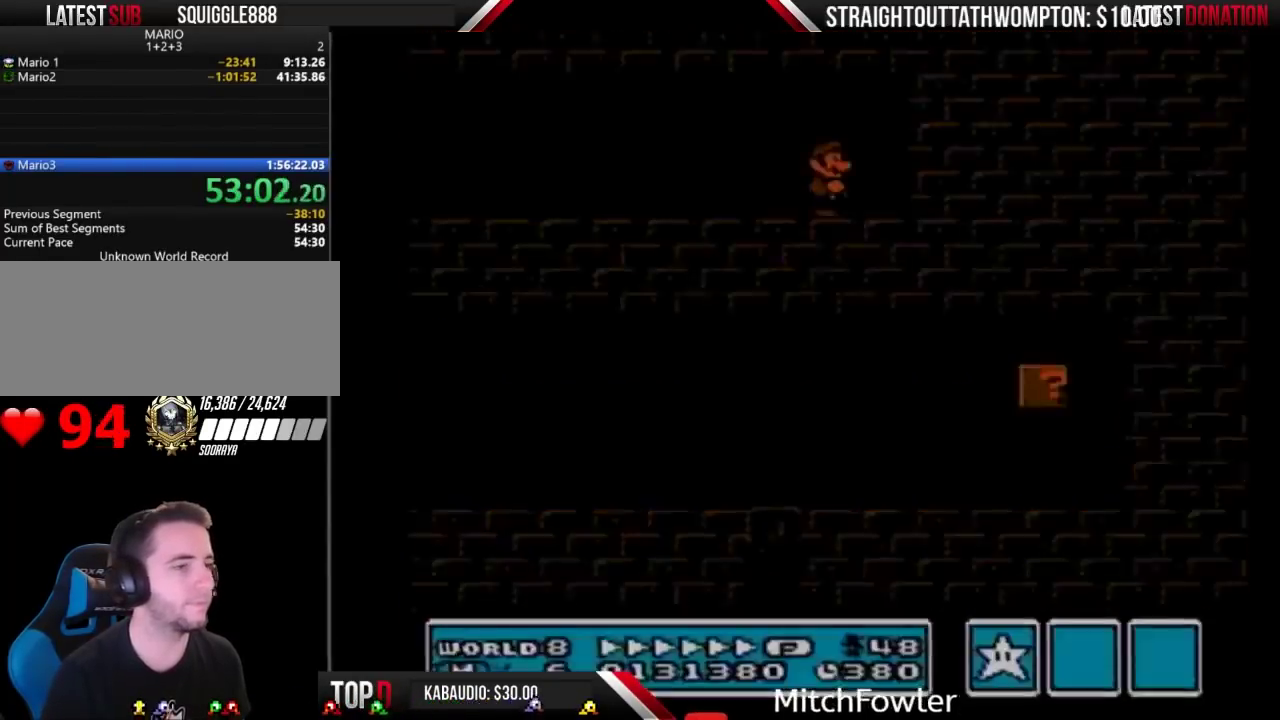
{"buttons": ["B", "DPAD_RIGHT"], "events": [[367, "DPAD_RIGHT", "down"]]}
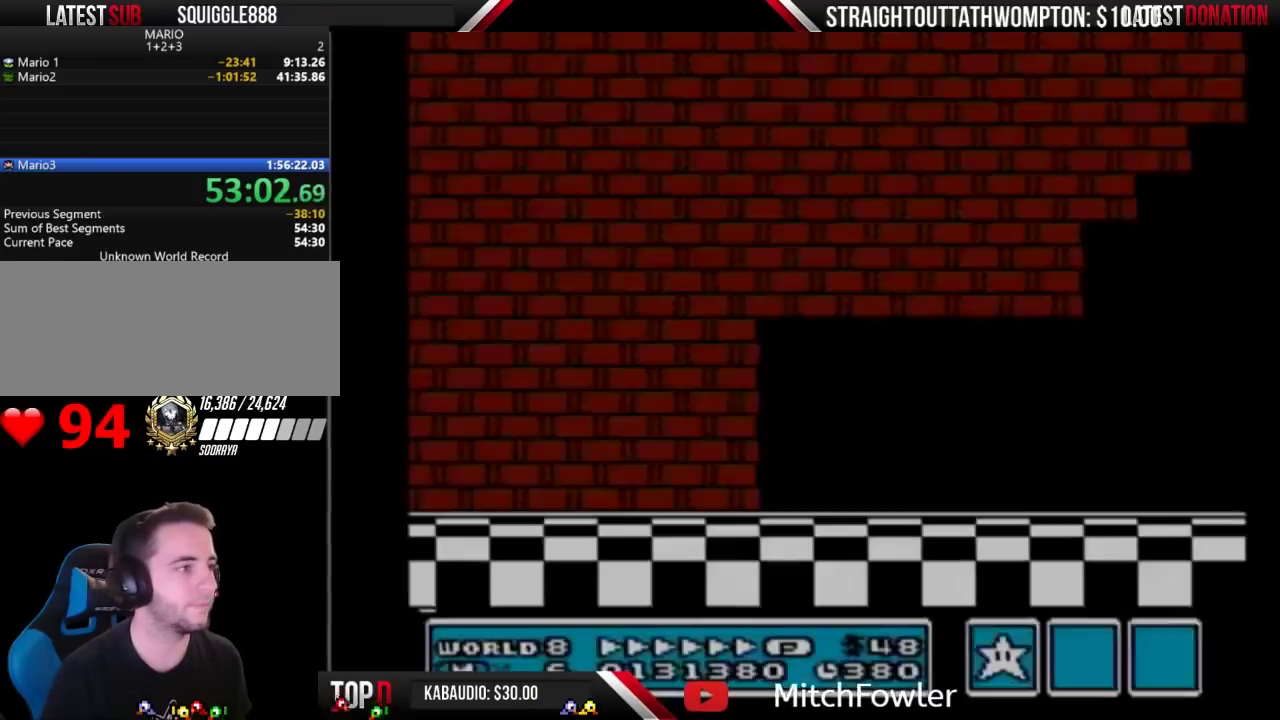
{"buttons": ["B", "DPAD_RIGHT"], "events": []}
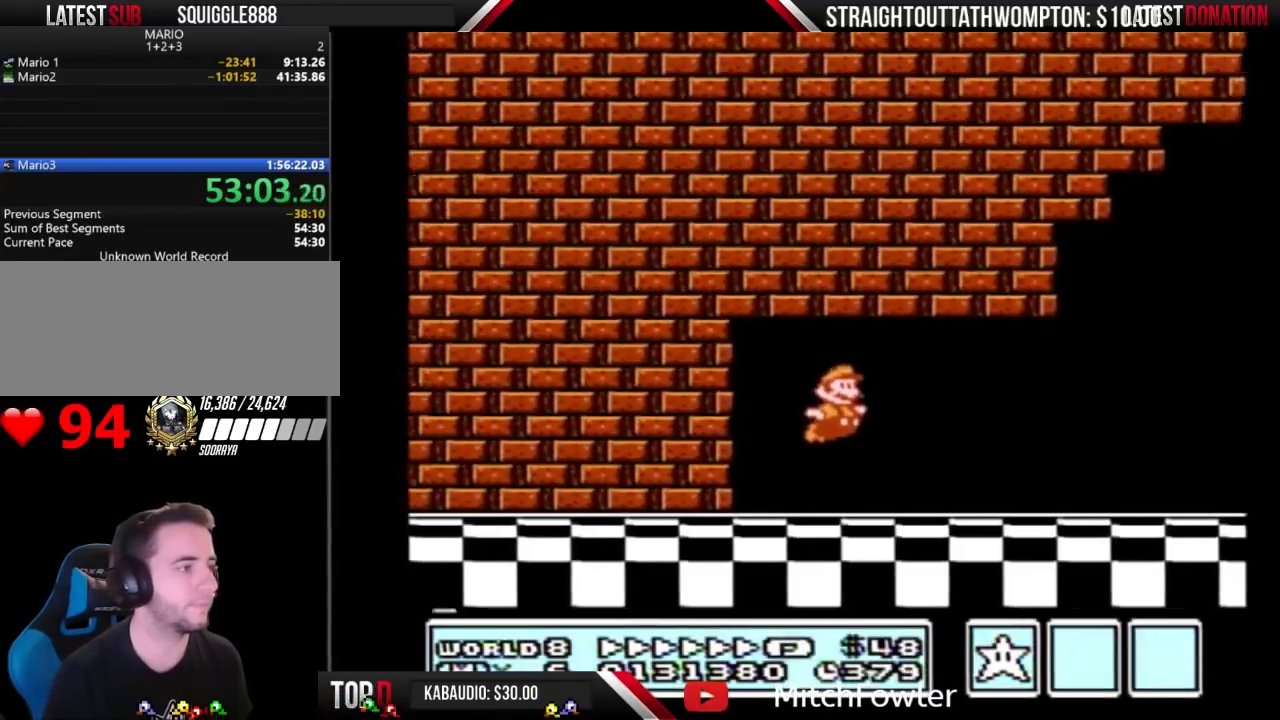
{"buttons": ["B", "DPAD_RIGHT"], "events": []}
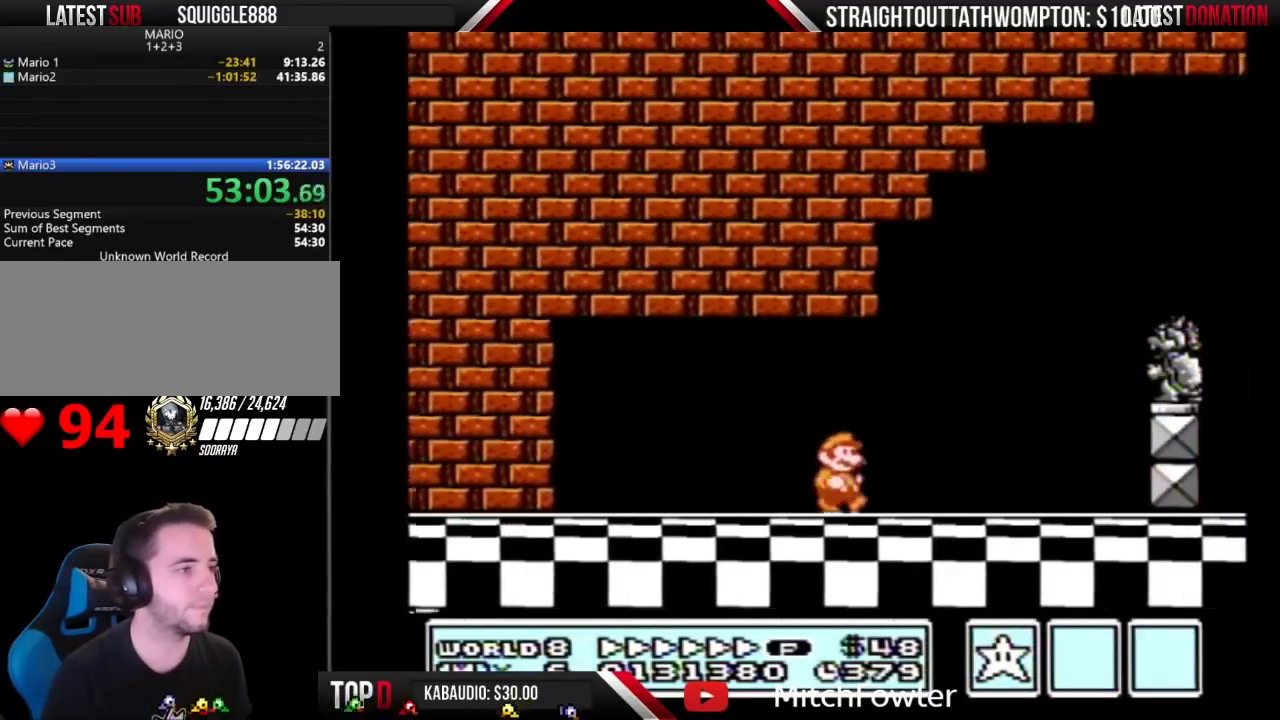
{"buttons": ["A", "B", "DPAD_RIGHT"], "events": [[233, "A", "down"], [233, "DPAD_LEFT", "down"], [233, "DPAD_RIGHT", "up"], [300, "DPAD_LEFT", "up"], [300, "DPAD_RIGHT", "down"]]}
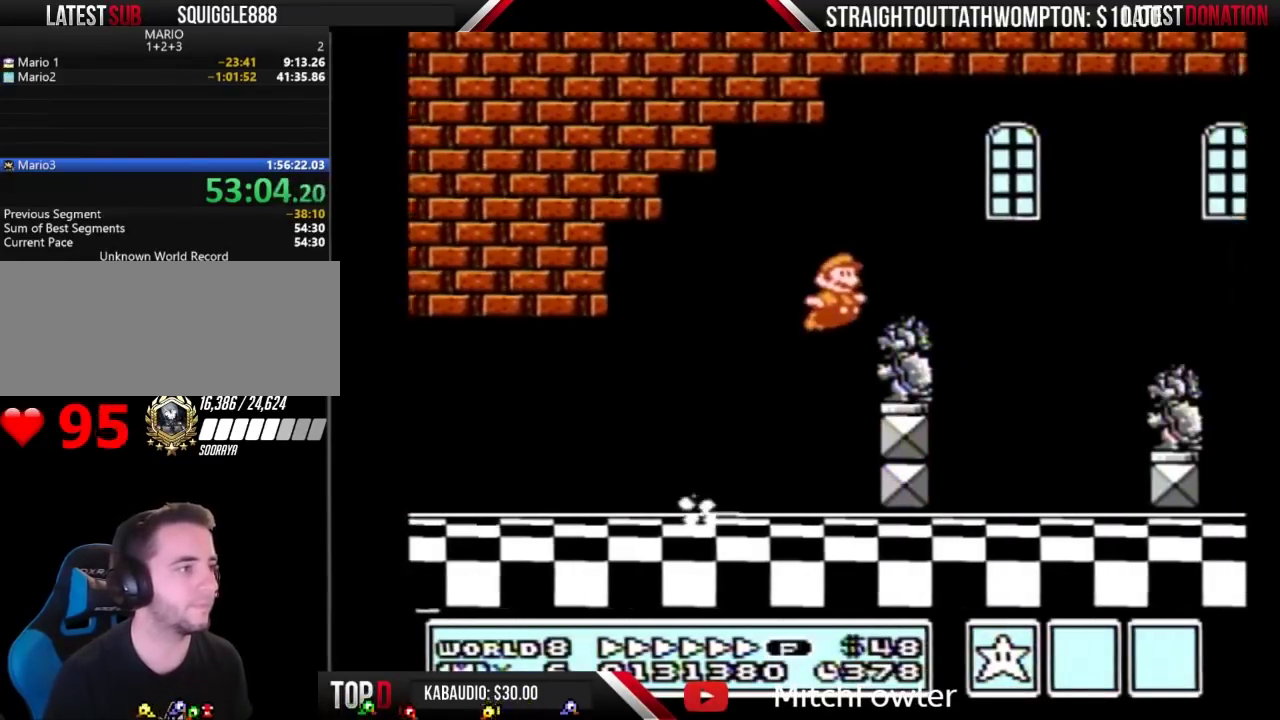
{"buttons": ["B", "DPAD_RIGHT"], "events": [[167, "A", "up"]]}
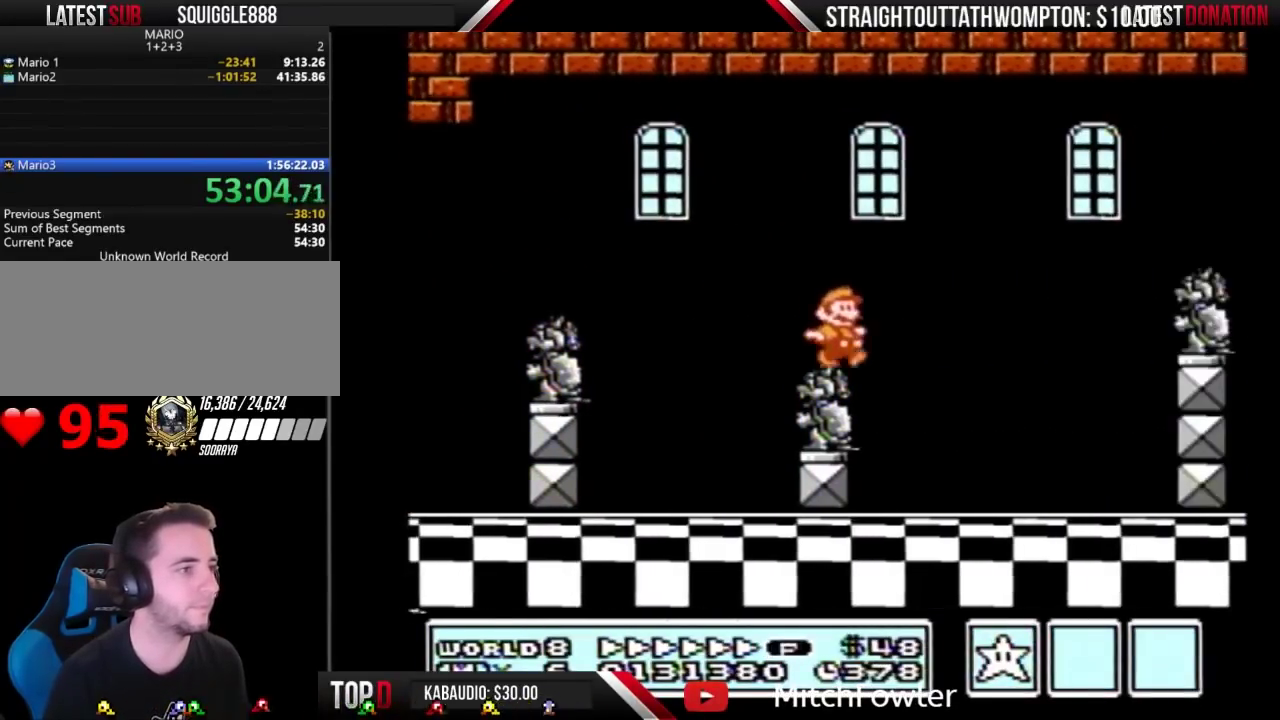
{"buttons": ["B", "DPAD_RIGHT"], "events": [[67, "A", "down"], [233, "A", "up"]]}
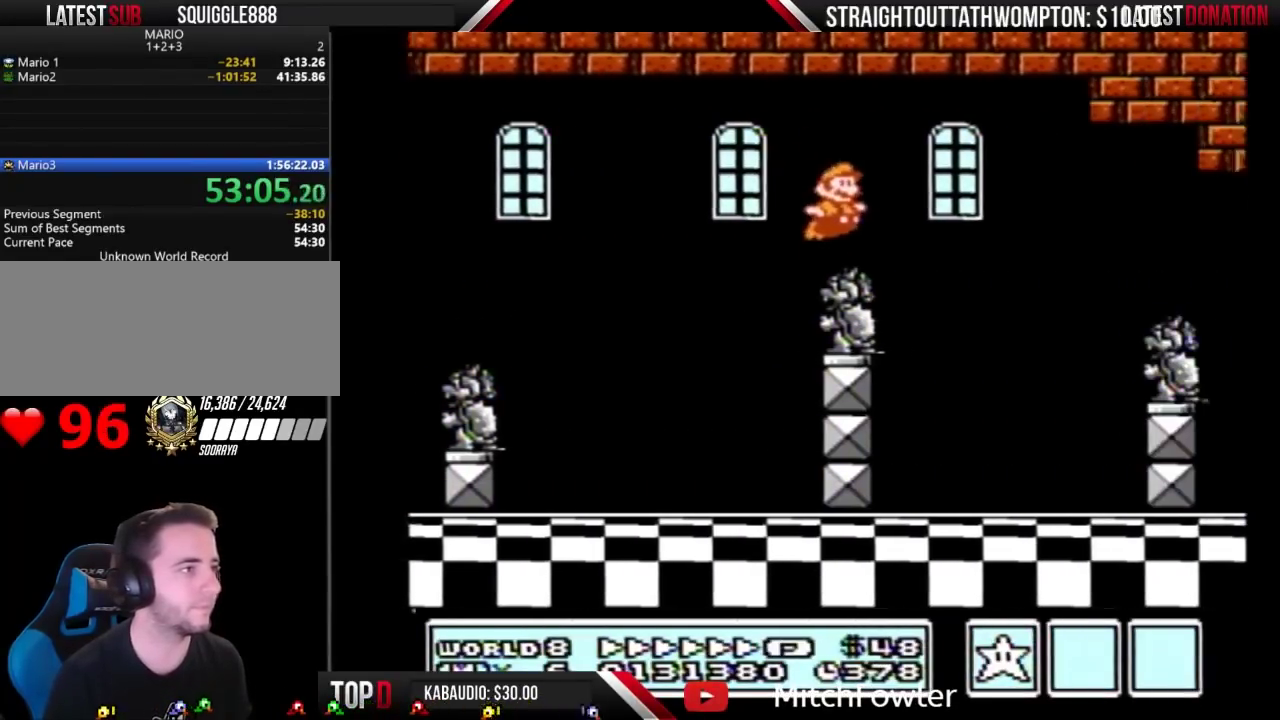
{"buttons": ["B", "DPAD_RIGHT"], "events": [[67, "DPAD_DOWN", "down"], [67, "DPAD_RIGHT", "up"], [133, "A", "down"], [200, "A", "up"], [233, "DPAD_DOWN", "up"], [267, "DPAD_LEFT", "down"], [367, "DPAD_LEFT", "up"], [467, "DPAD_RIGHT", "down"]]}
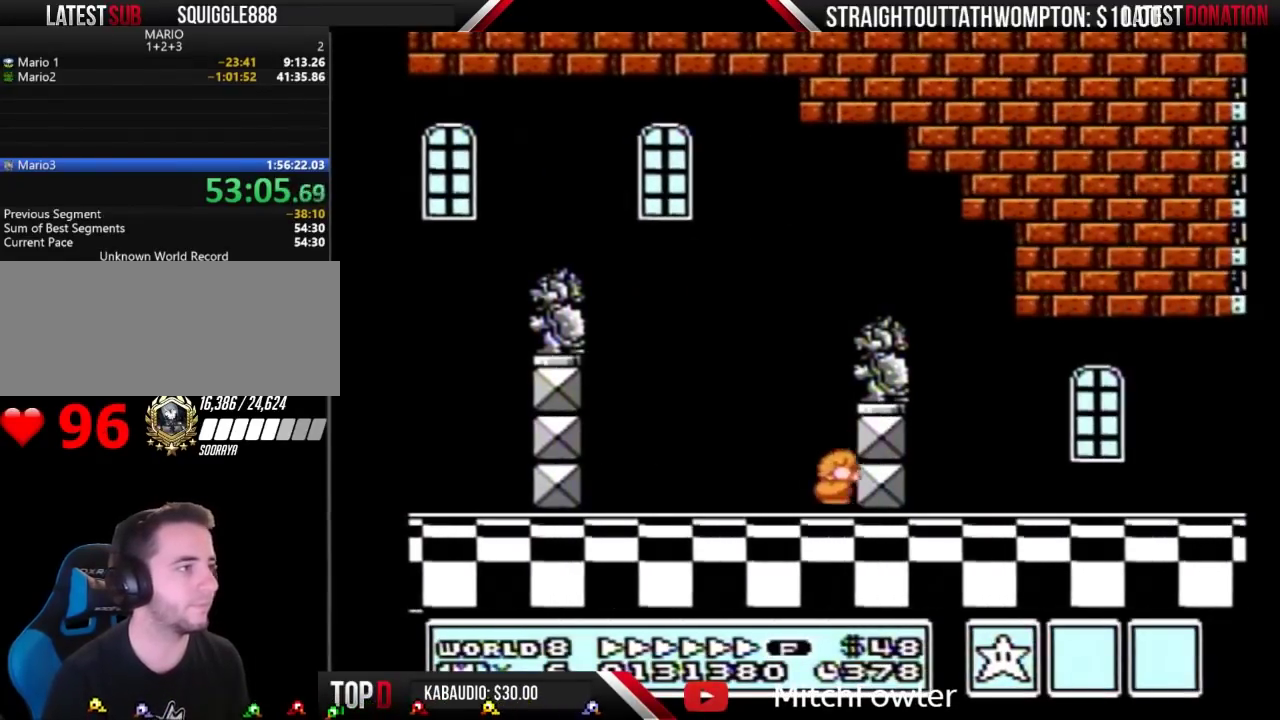
{"buttons": ["A", "B", "DPAD_RIGHT"], "events": [[33, "DPAD_RIGHT", "up"], [100, "A", "down"], [300, "DPAD_RIGHT", "down"]]}
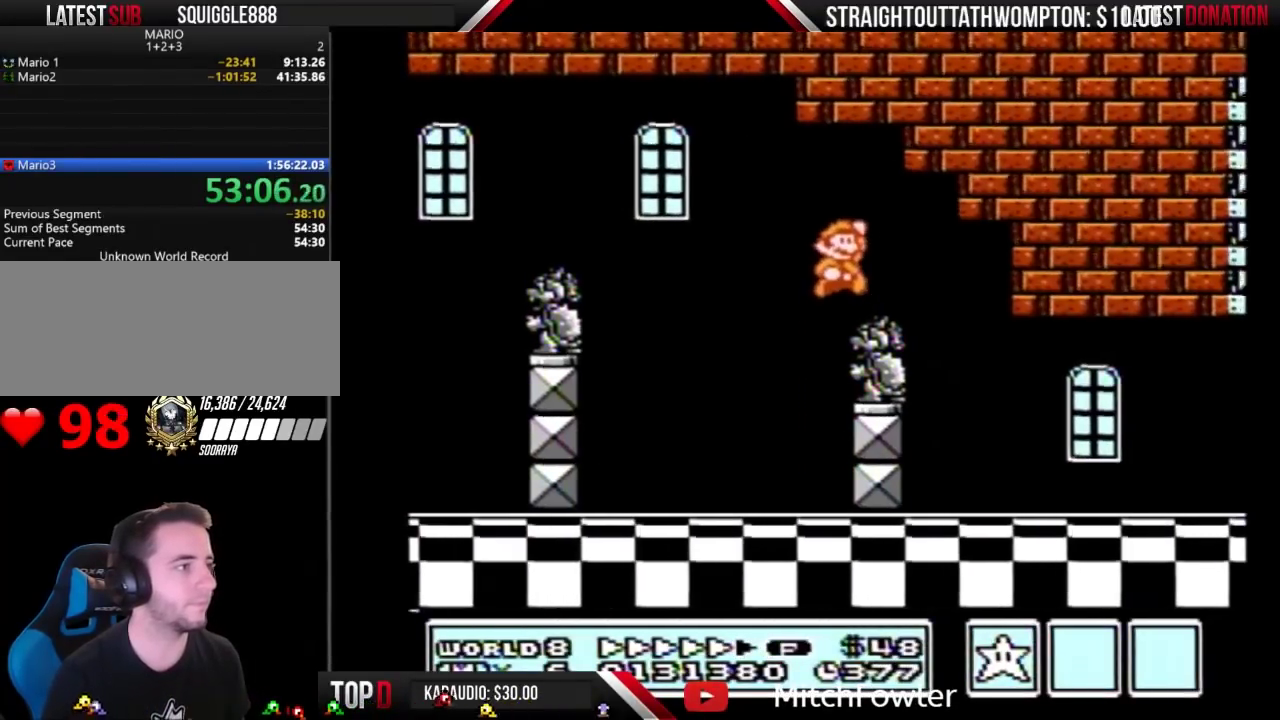
{"buttons": ["B", "DPAD_RIGHT"], "events": [[133, "A", "up"], [333, "DPAD_RIGHT", "up"], [367, "DPAD_LEFT", "down"], [467, "DPAD_LEFT", "up"], [500, "DPAD_RIGHT", "down"]]}
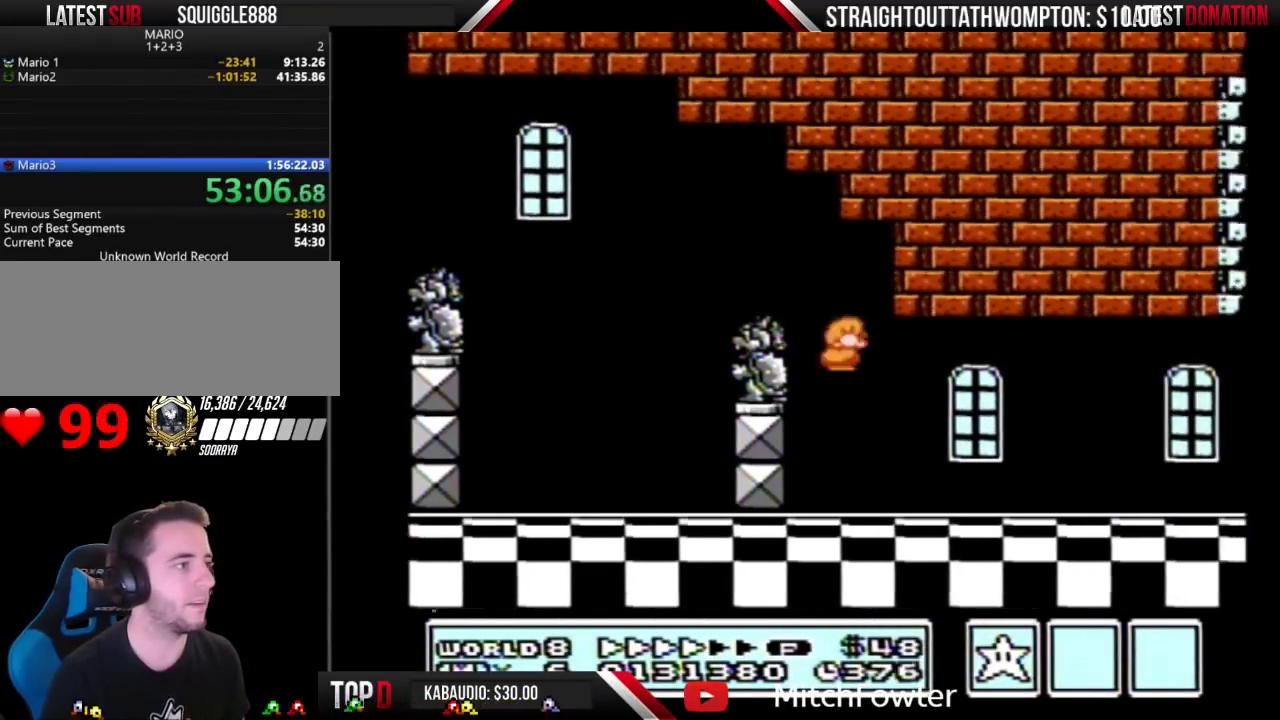
{"buttons": ["B", "DPAD_RIGHT"], "events": []}
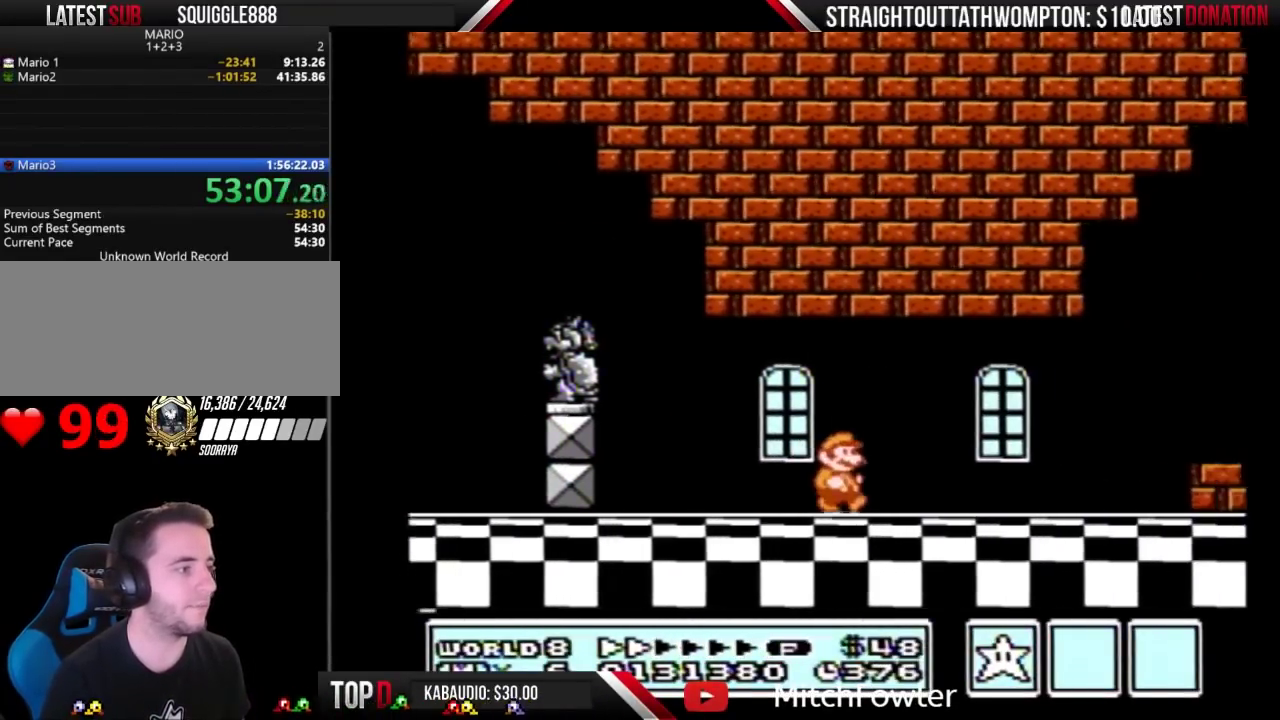
{"buttons": ["B", "DPAD_RIGHT"], "events": []}
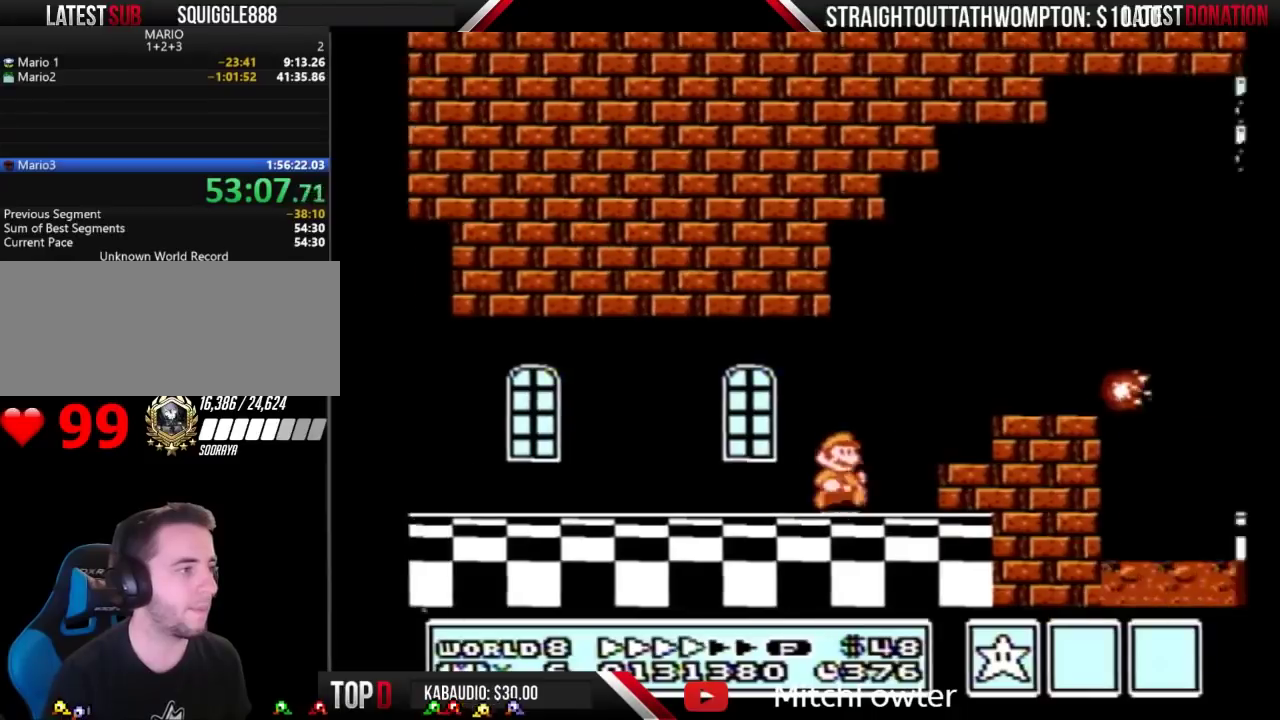
{"buttons": ["A", "B", "DPAD_RIGHT"], "events": [[100, "DPAD_RIGHT", "up"], [233, "DPAD_RIGHT", "down"], [333, "A", "down"], [367, "DPAD_RIGHT", "up"], [467, "DPAD_RIGHT", "down"]]}
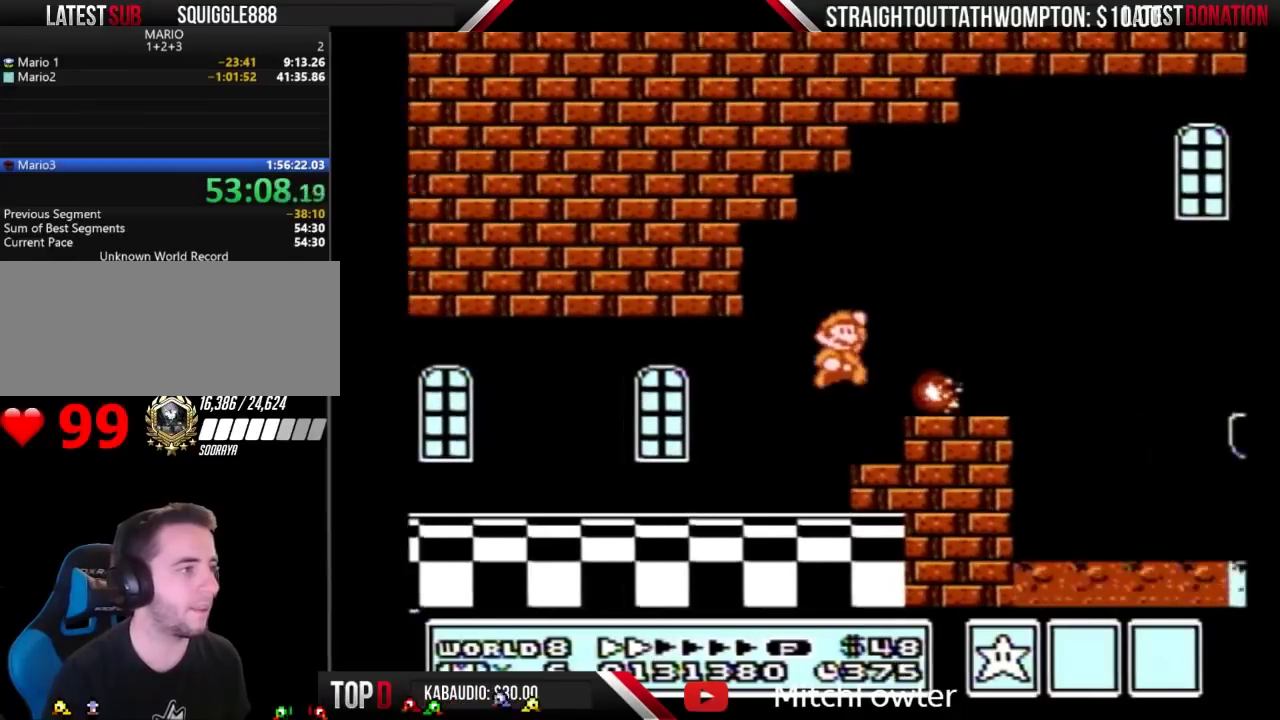
{"buttons": ["B", "DPAD_RIGHT"], "events": [[267, "A", "up"], [300, "DPAD_RIGHT", "up"], [400, "DPAD_LEFT", "down"], [467, "DPAD_LEFT", "up"], [467, "DPAD_RIGHT", "down"]]}
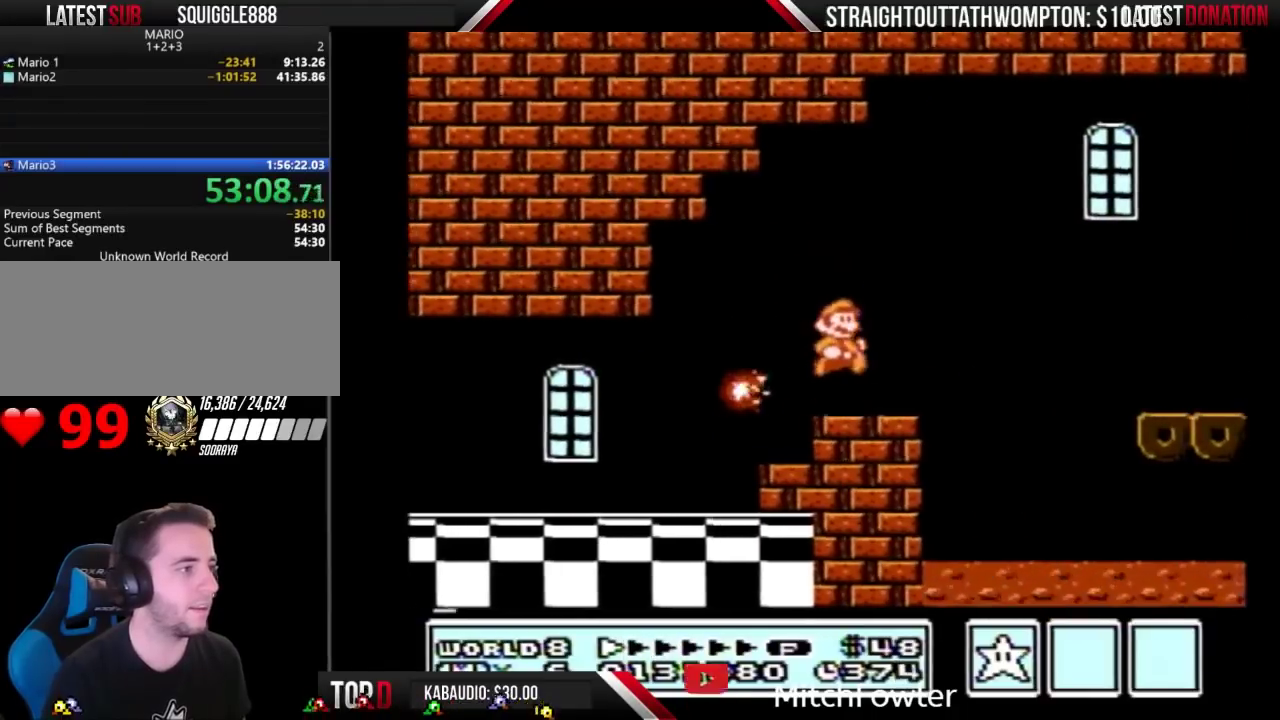
{"buttons": ["B", "DPAD_RIGHT"], "events": [[200, "A", "down"], [367, "A", "up"]]}
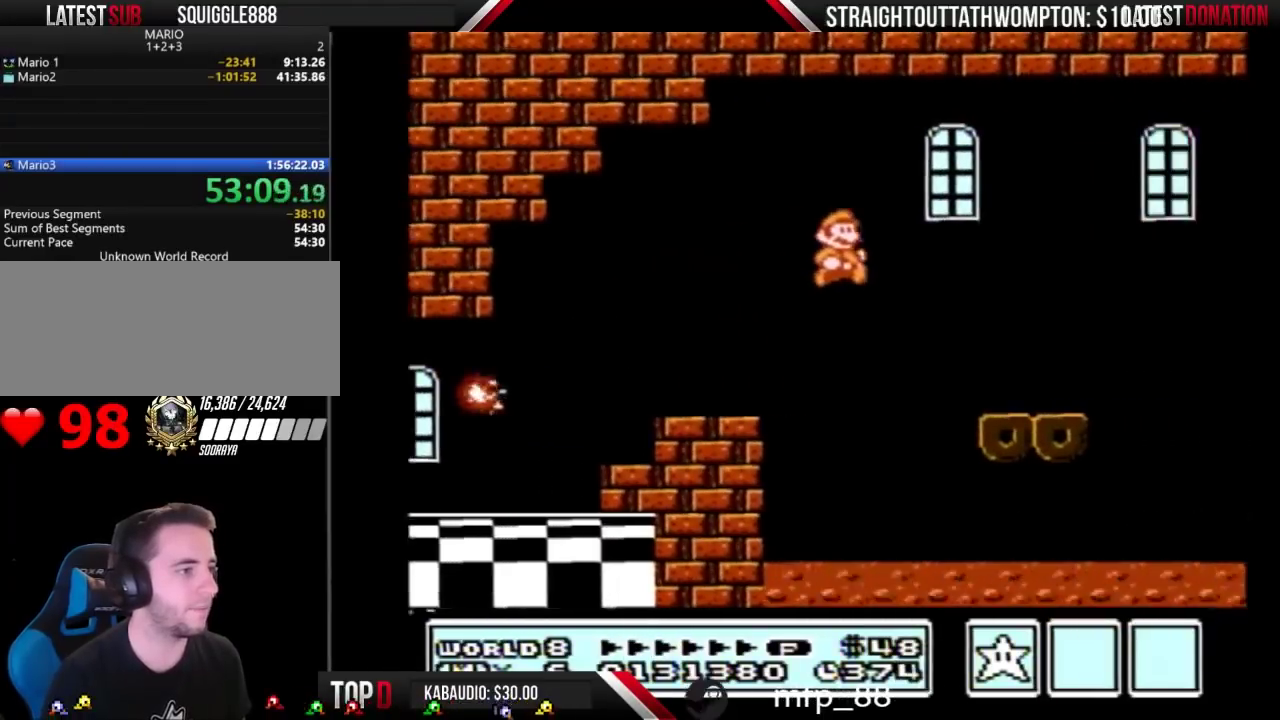
{"buttons": ["A", "B", "DPAD_RIGHT"], "events": [[367, "A", "down"]]}